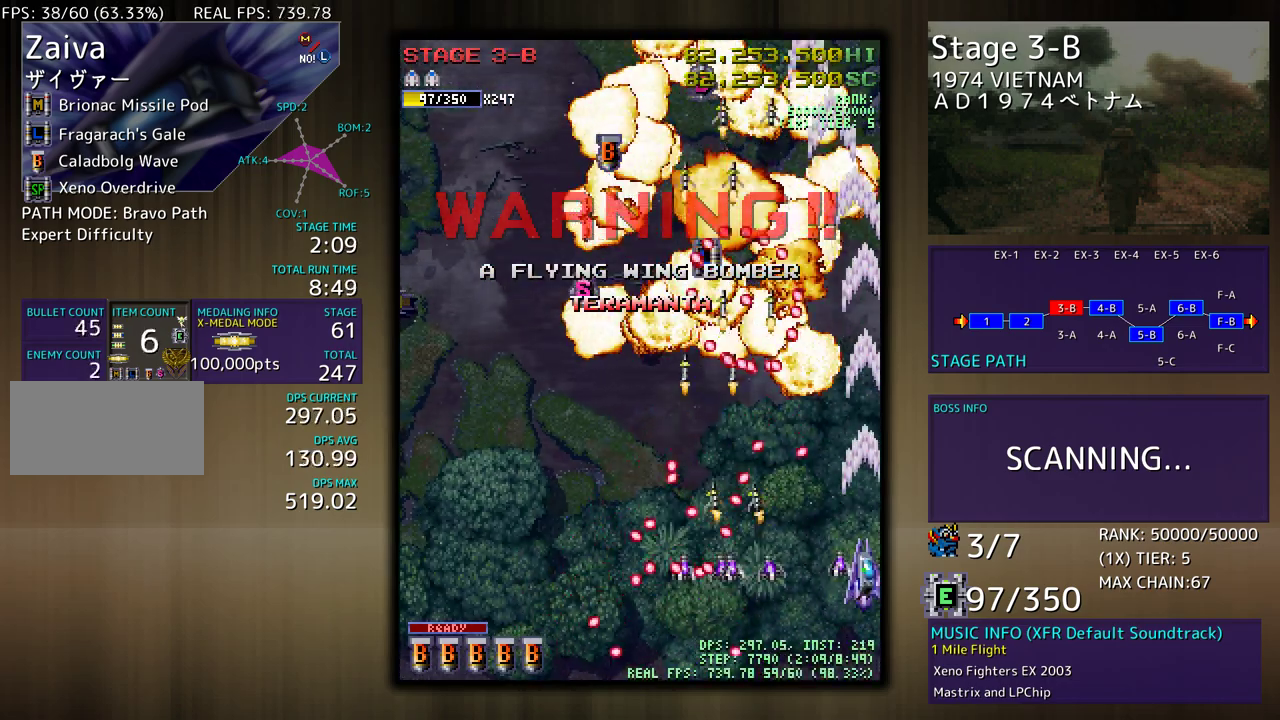
Gameplay with a controller (arcade stick); each line is a JSON object with the inputs held at the frame after it. "events" lists button and stick changes between this image and that frame as [ms after this image, input, new state], when the widget could be followed in between. Not read: L3 R3 other_buttons.
{"buttons": ["DPAD_UP"], "events": [[50, "DPAD_RIGHT", "up"], [200, "DPAD_RIGHT", "down"], [217, "DPAD_UP", "up"], [233, "DPAD_RIGHT", "up"], [350, "DPAD_UP", "down"], [367, "DPAD_RIGHT", "down"], [450, "DPAD_RIGHT", "up"]]}
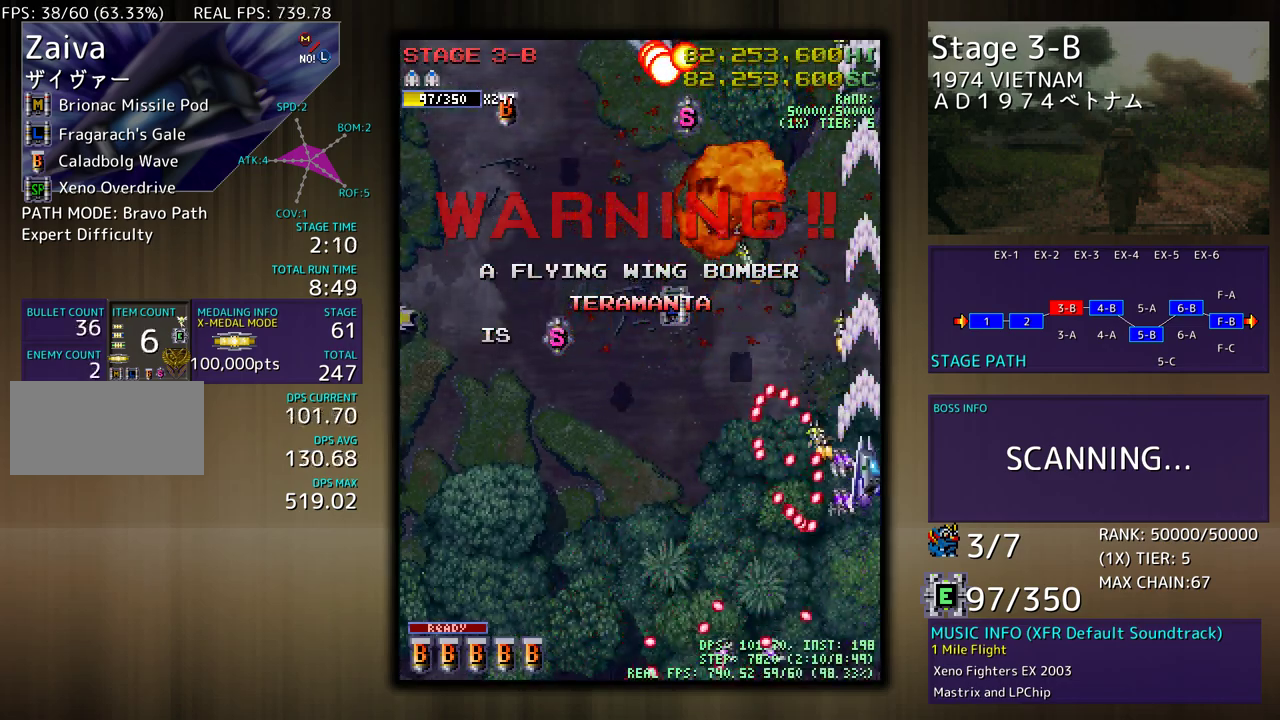
{"buttons": ["DPAD_LEFT"], "events": [[267, "DPAD_LEFT", "down"], [350, "DPAD_UP", "up"]]}
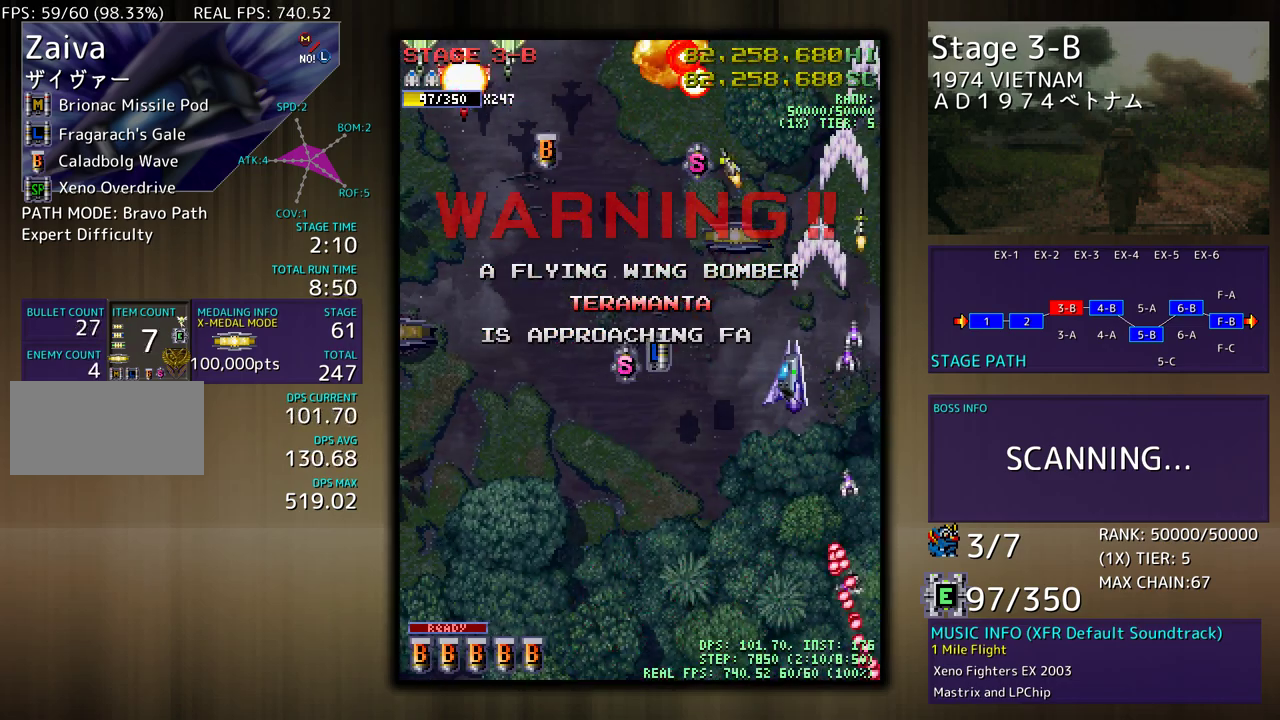
{"buttons": ["DPAD_DOWN", "DPAD_LEFT"], "events": [[500, "DPAD_DOWN", "down"]]}
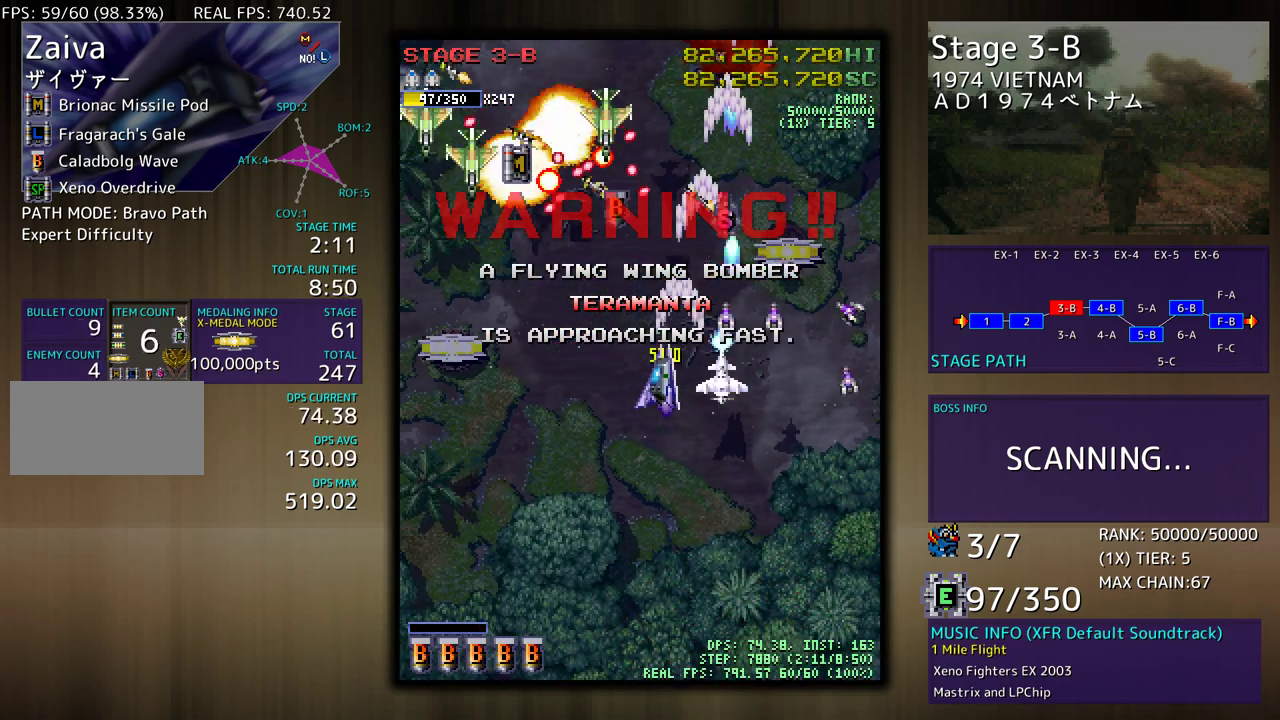
{"buttons": ["DPAD_DOWN"], "events": [[83, "DPAD_LEFT", "up"]]}
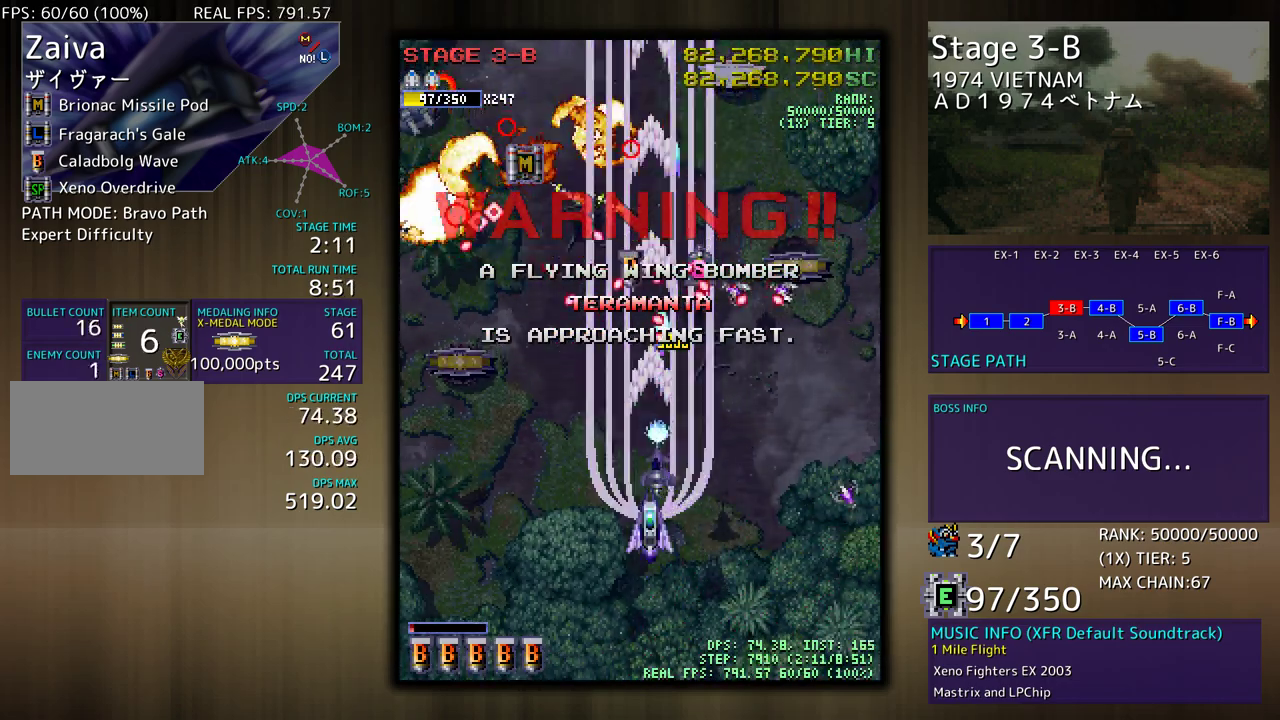
{"buttons": ["DPAD_LEFT"], "events": [[17, "DPAD_LEFT", "down"], [50, "DPAD_DOWN", "up"], [183, "DPAD_DOWN", "down"], [300, "DPAD_DOWN", "up"]]}
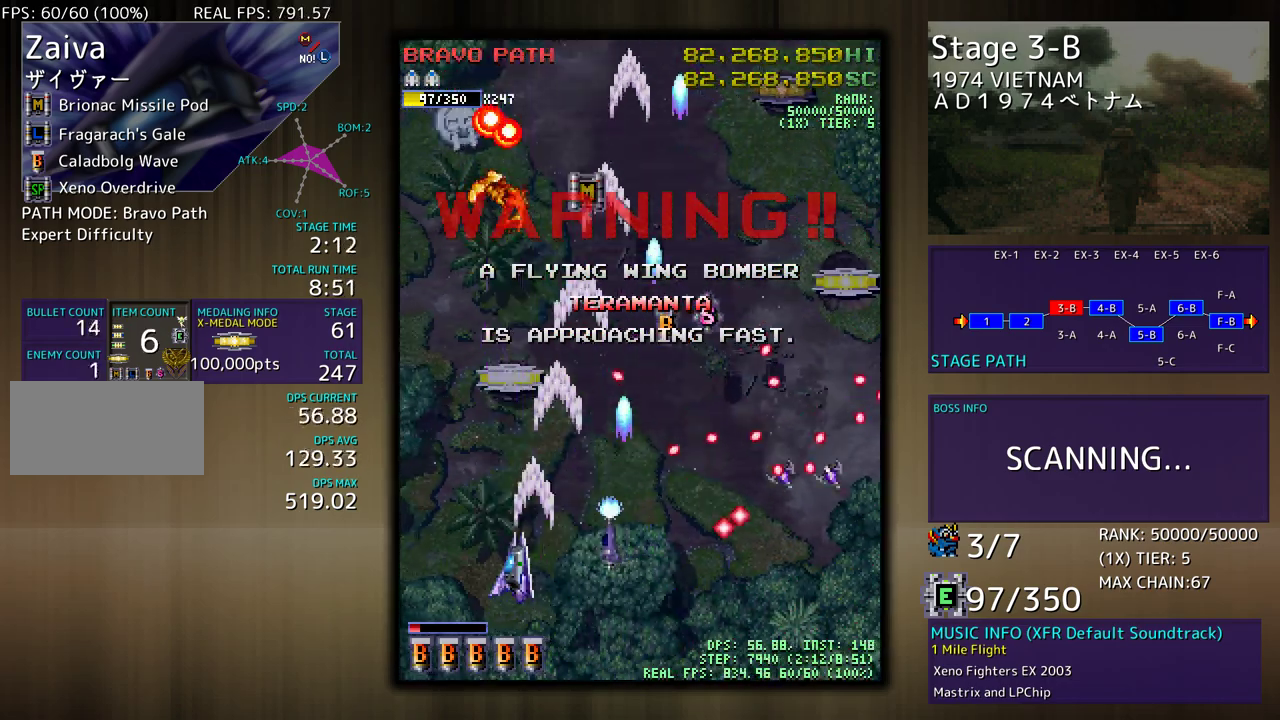
{"buttons": ["DPAD_UP", "DPAD_RIGHT"], "events": [[83, "DPAD_UP", "down"], [367, "DPAD_LEFT", "up"], [400, "DPAD_RIGHT", "down"]]}
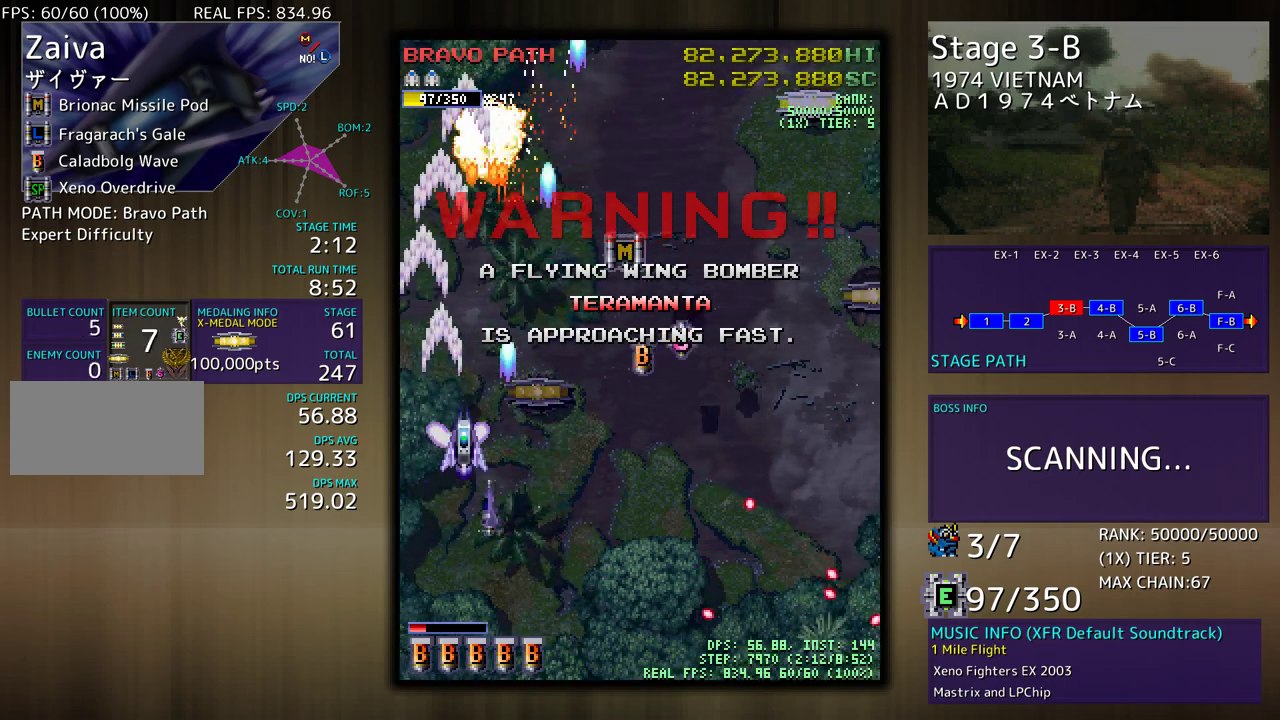
{"buttons": ["DPAD_DOWN", "DPAD_RIGHT"], "events": [[217, "DPAD_UP", "up"], [233, "DPAD_DOWN", "down"], [317, "DPAD_DOWN", "up"], [350, "DPAD_UP", "down"], [417, "DPAD_UP", "up"], [433, "DPAD_DOWN", "down"]]}
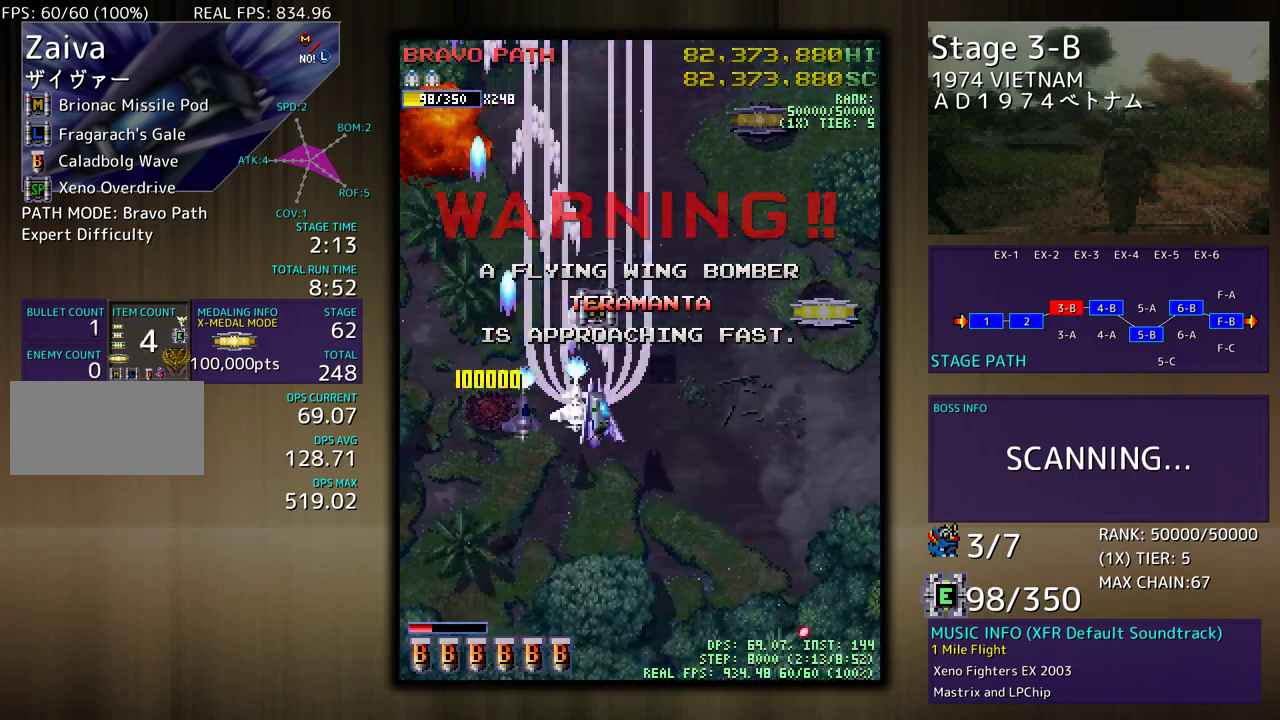
{"buttons": ["DPAD_UP", "DPAD_RIGHT"], "events": [[217, "DPAD_DOWN", "up"], [283, "DPAD_UP", "down"]]}
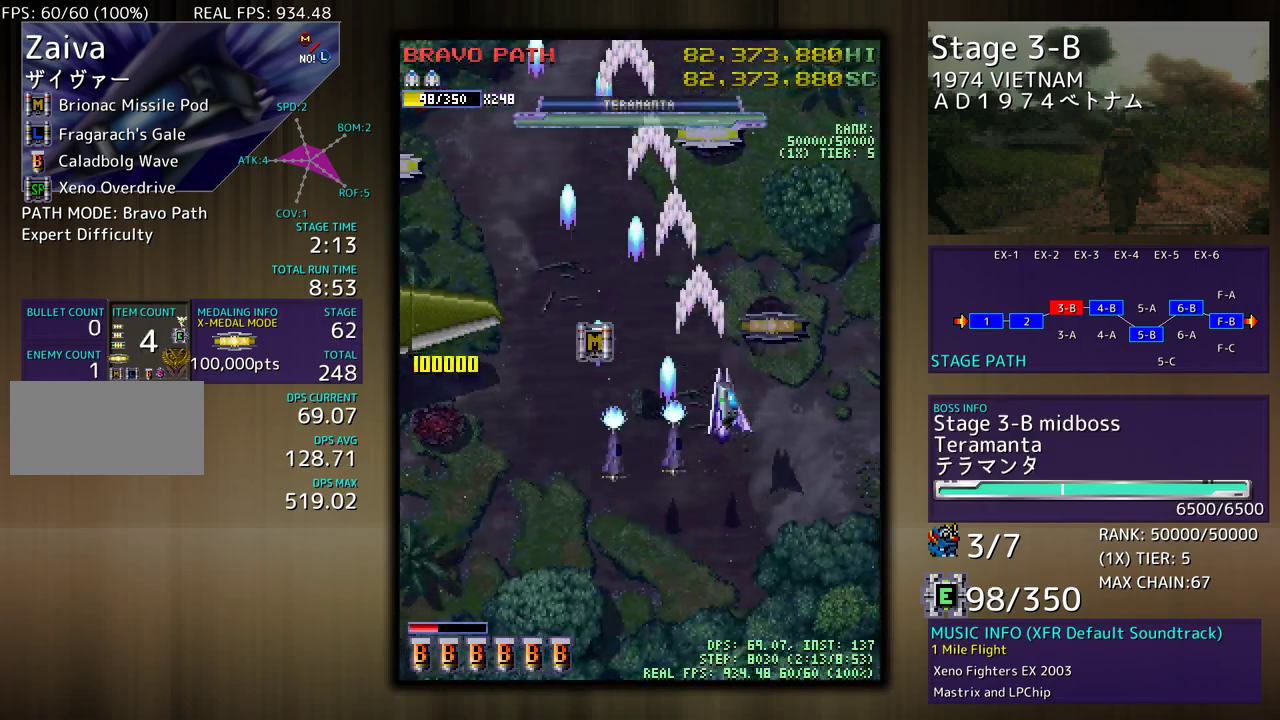
{"buttons": ["DPAD_DOWN"], "events": [[300, "DPAD_DOWN", "down"], [300, "DPAD_RIGHT", "up"], [300, "DPAD_UP", "up"]]}
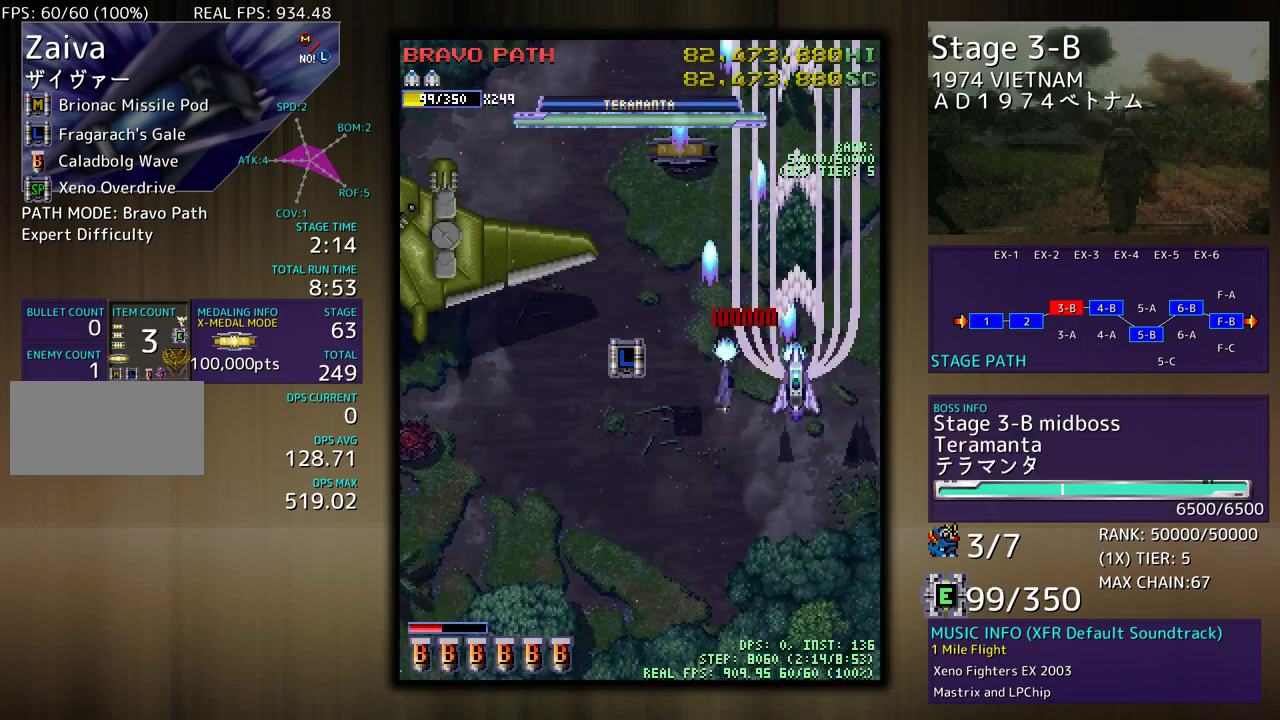
{"buttons": ["DPAD_LEFT"], "events": [[17, "DPAD_DOWN", "up"], [117, "DPAD_DOWN", "down"], [217, "DPAD_LEFT", "down"], [250, "DPAD_DOWN", "up"], [267, "DPAD_UP", "down"], [500, "DPAD_UP", "up"]]}
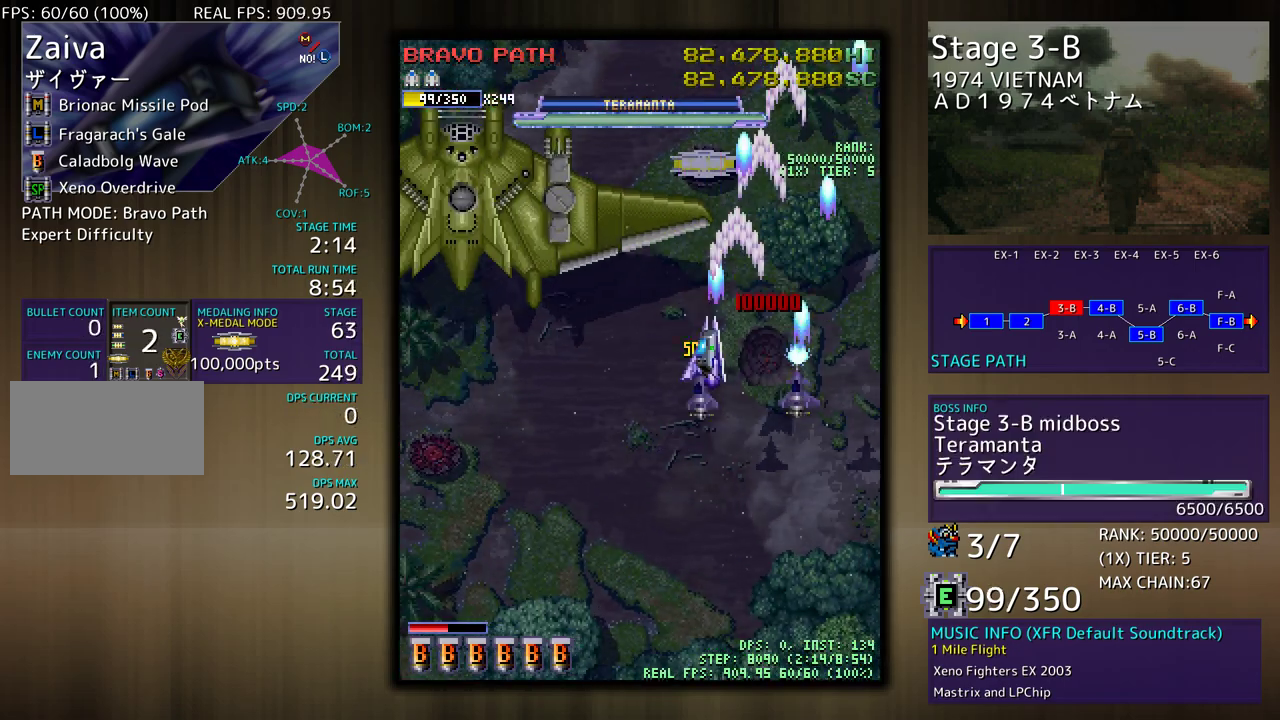
{"buttons": ["DPAD_DOWN", "DPAD_LEFT"], "events": [[83, "DPAD_DOWN", "down"], [183, "DPAD_DOWN", "up"], [283, "DPAD_DOWN", "down"]]}
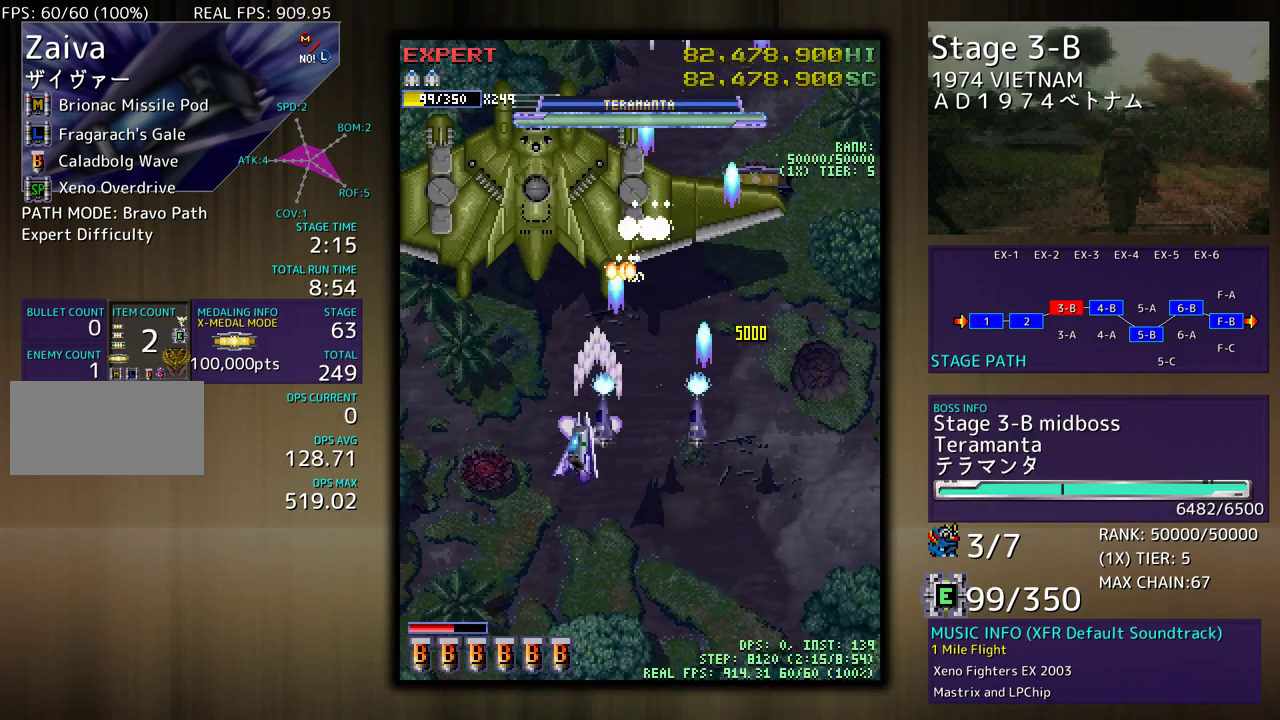
{"buttons": ["DPAD_DOWN"], "events": [[83, "DPAD_LEFT", "up"], [133, "DPAD_RIGHT", "down"], [167, "DPAD_RIGHT", "up"], [200, "DPAD_DOWN", "up"], [283, "DPAD_DOWN", "down"], [400, "DPAD_DOWN", "up"], [450, "DPAD_DOWN", "down"]]}
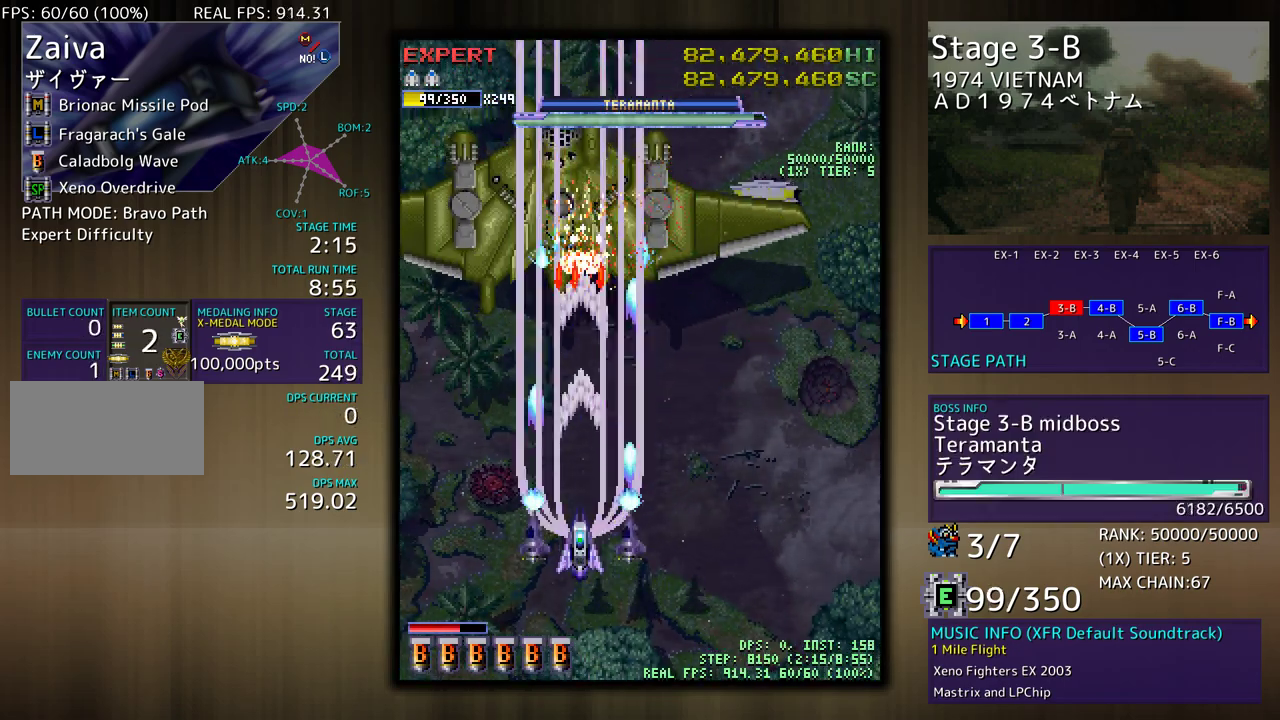
{"buttons": [], "events": [[267, "DPAD_DOWN", "up"], [350, "DPAD_RIGHT", "down"], [433, "DPAD_RIGHT", "up"]]}
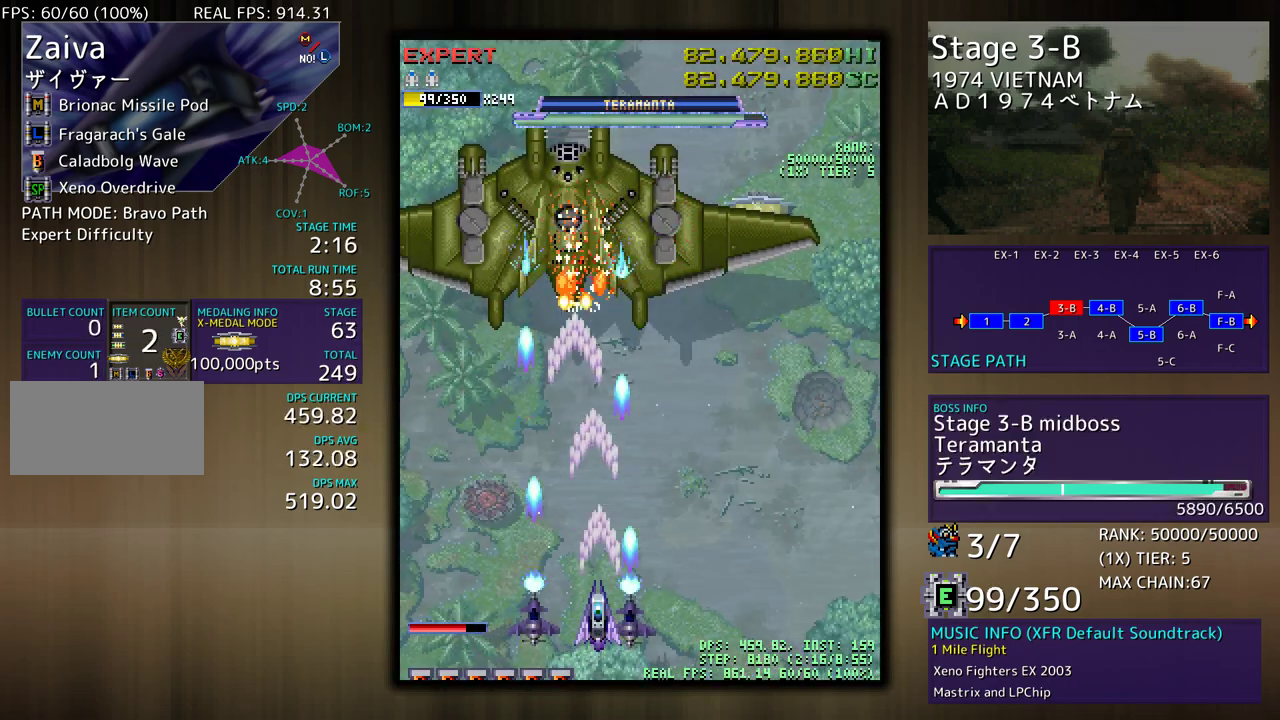
{"buttons": ["DPAD_UP", "DPAD_LEFT"], "events": [[200, "DPAD_LEFT", "down"], [267, "DPAD_UP", "down"]]}
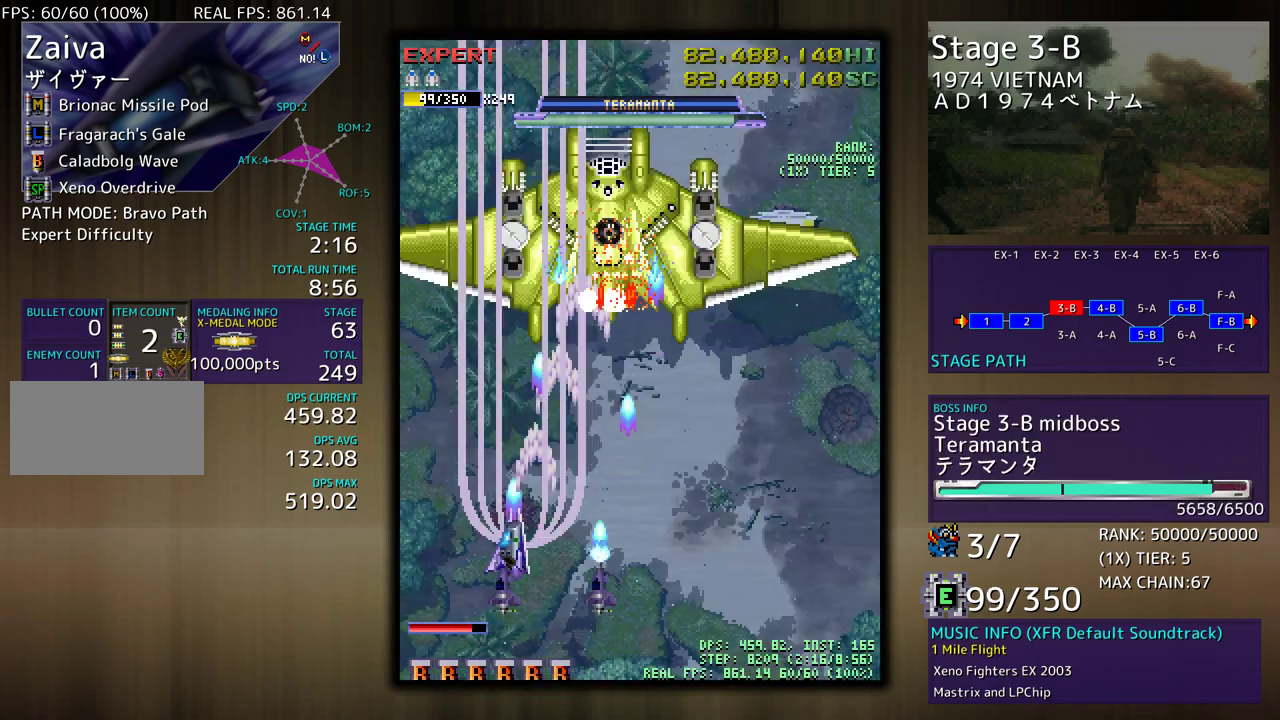
{"buttons": ["DPAD_UP", "DPAD_LEFT"], "events": []}
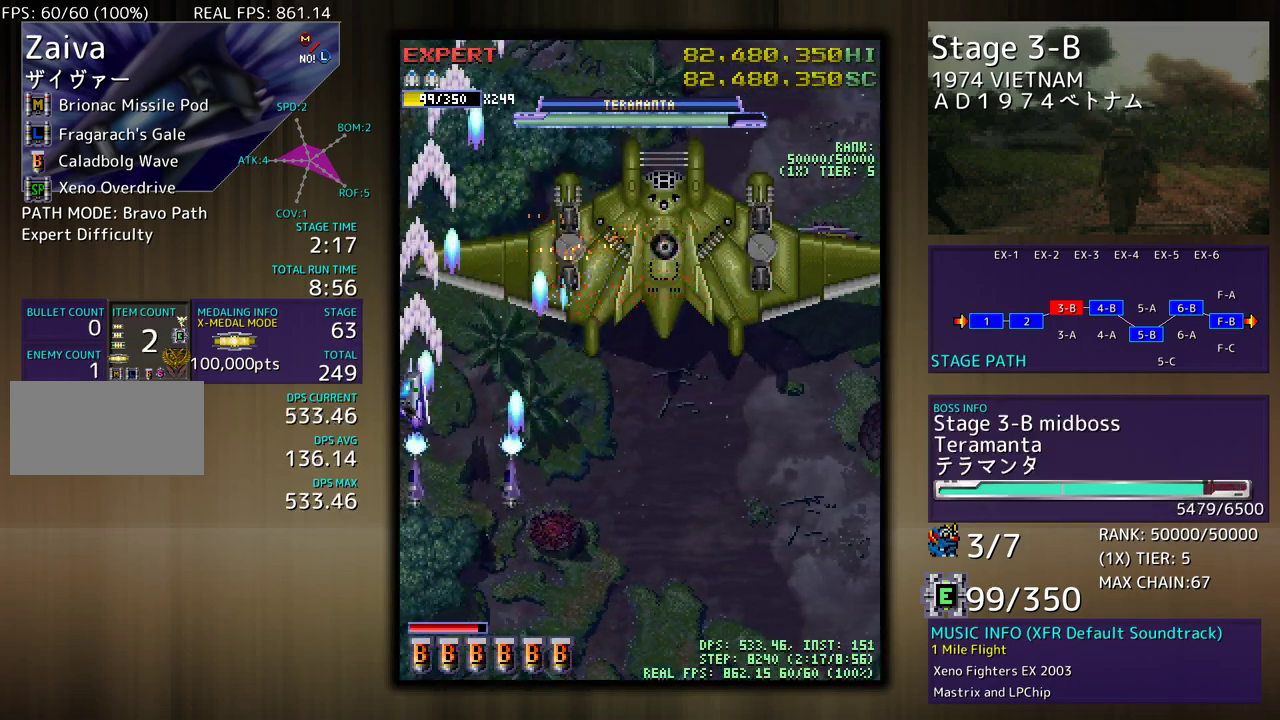
{"buttons": ["DPAD_DOWN"], "events": [[67, "DPAD_LEFT", "up"], [133, "DPAD_RIGHT", "down"], [167, "DPAD_UP", "up"], [183, "DPAD_RIGHT", "up"], [217, "DPAD_DOWN", "down"], [367, "DPAD_DOWN", "up"], [433, "DPAD_DOWN", "down"]]}
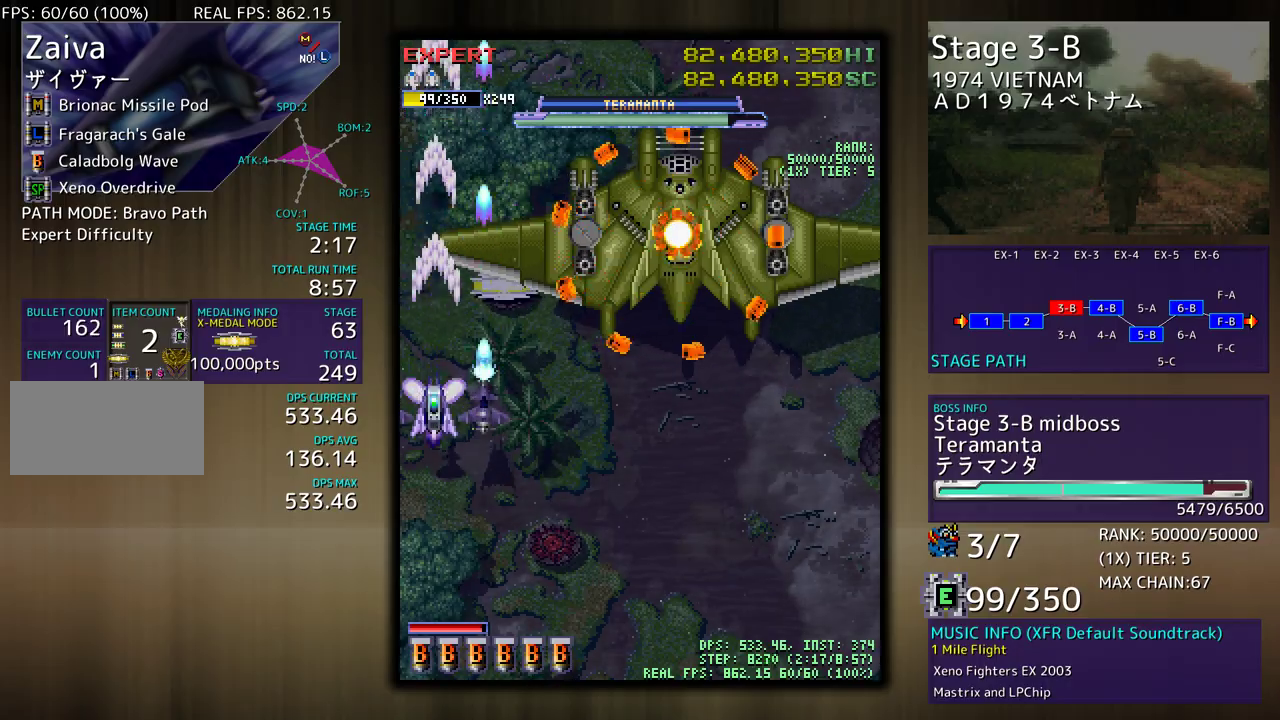
{"buttons": [], "events": [[67, "DPAD_DOWN", "up"], [333, "DPAD_DOWN", "down"], [450, "DPAD_DOWN", "up"]]}
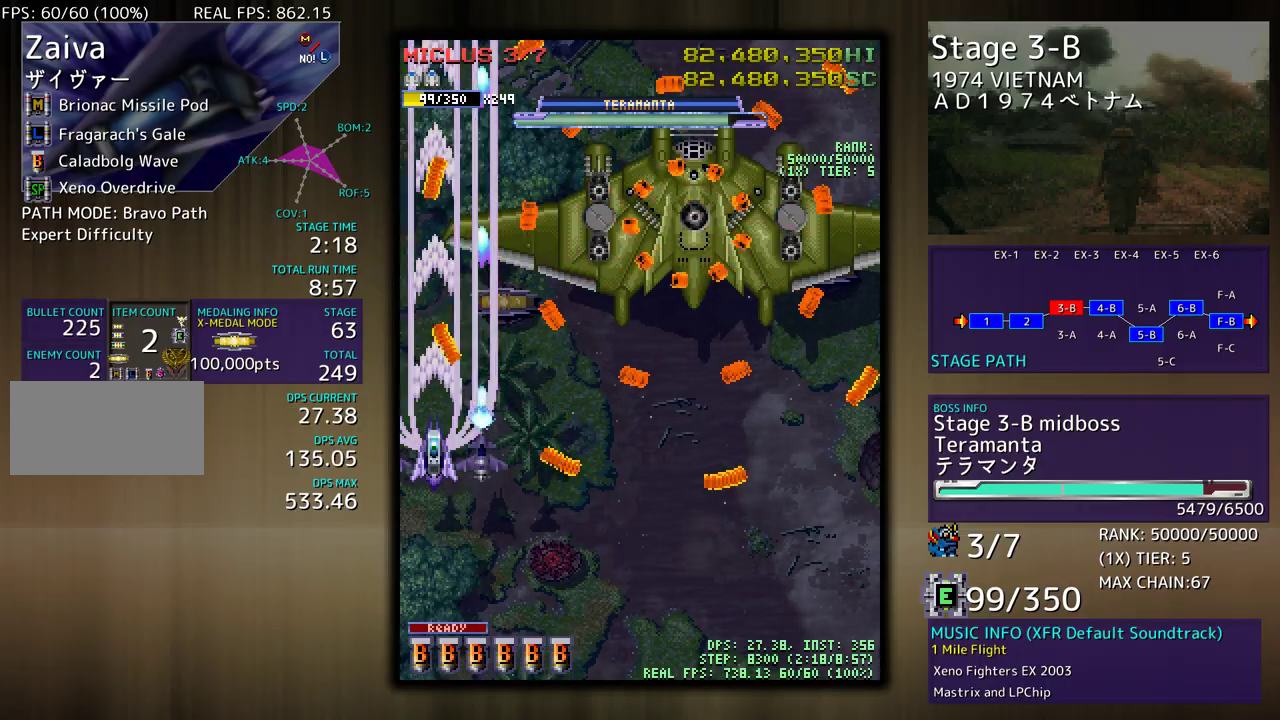
{"buttons": ["DPAD_DOWN"], "events": [[50, "DPAD_DOWN", "down"], [150, "DPAD_DOWN", "up"], [250, "DPAD_DOWN", "down"], [350, "DPAD_DOWN", "up"], [467, "DPAD_DOWN", "down"]]}
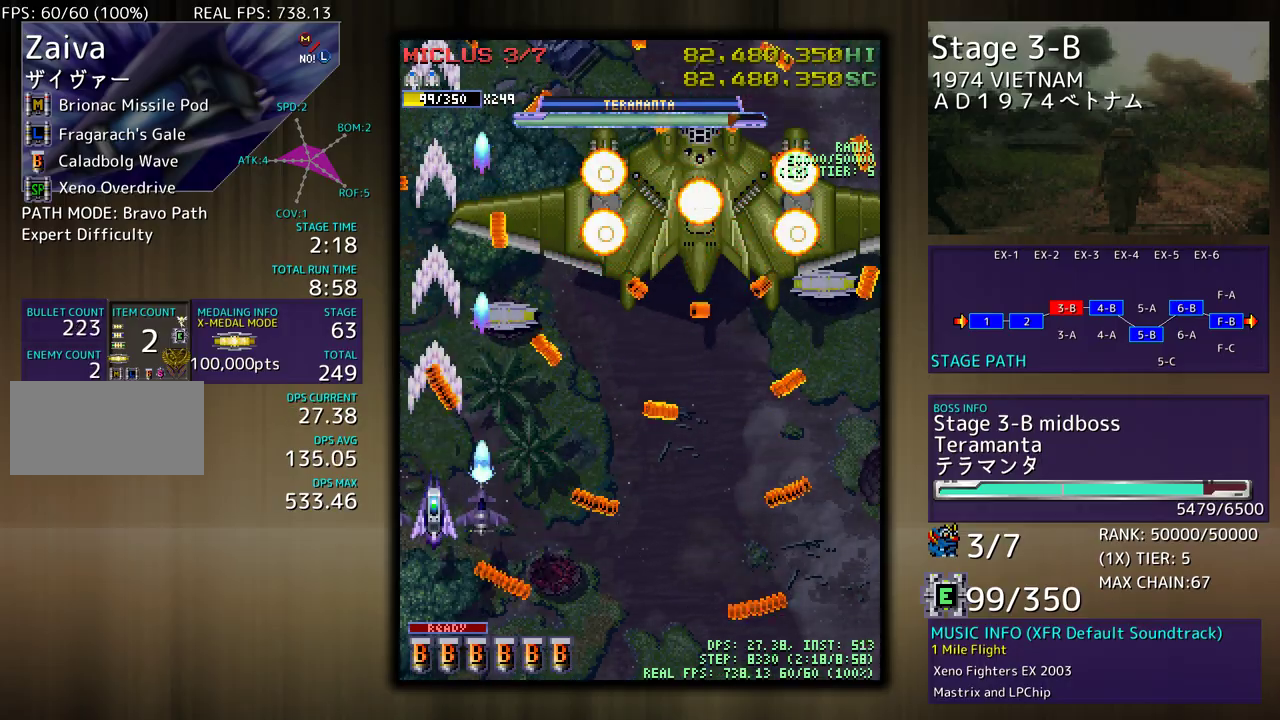
{"buttons": [], "events": [[67, "DPAD_DOWN", "up"], [383, "DPAD_RIGHT", "down"], [433, "DPAD_DOWN", "down"], [467, "DPAD_RIGHT", "up"], [483, "DPAD_DOWN", "up"]]}
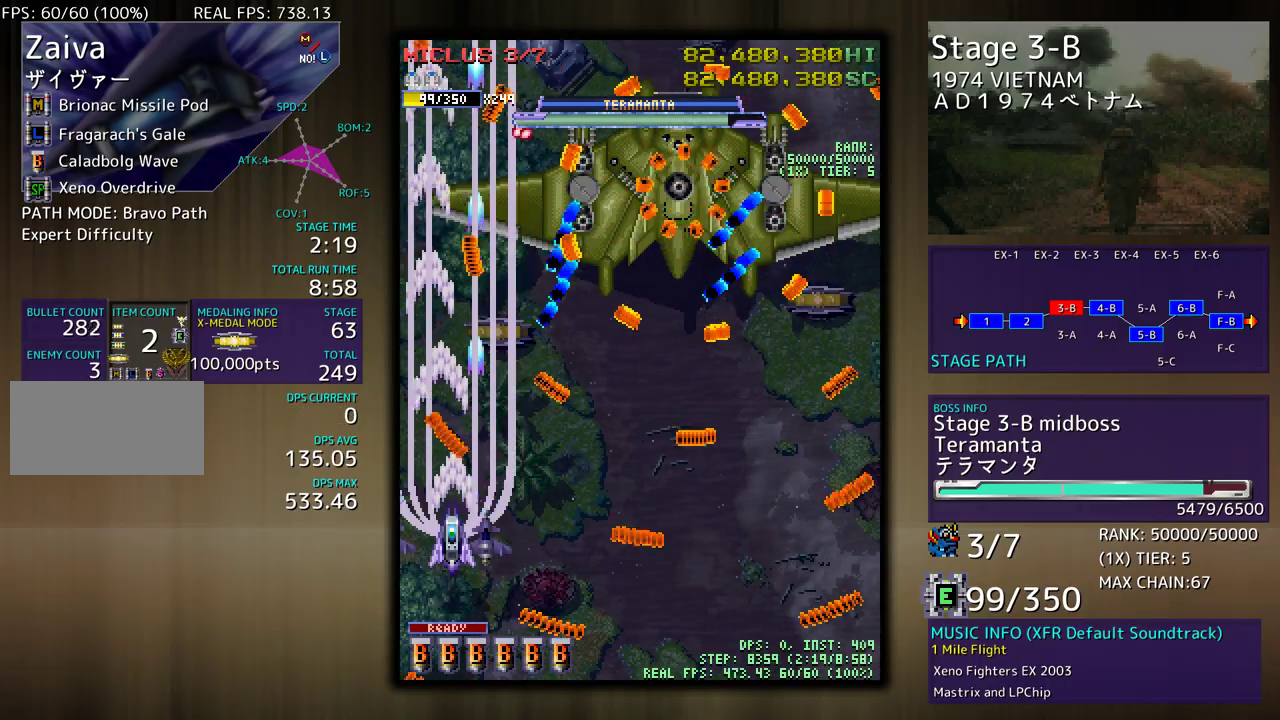
{"buttons": [], "events": [[83, "DPAD_DOWN", "down"], [233, "DPAD_DOWN", "up"], [333, "DPAD_RIGHT", "down"], [467, "DPAD_RIGHT", "up"]]}
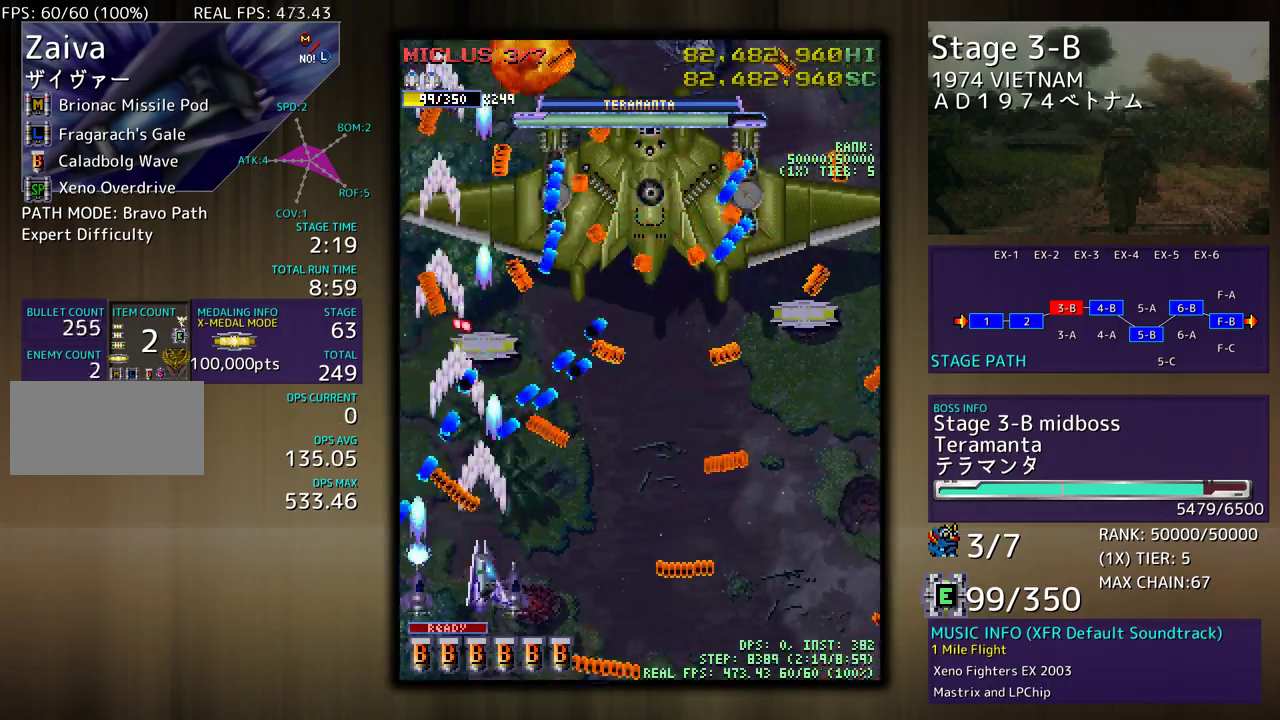
{"buttons": ["DPAD_RIGHT"], "events": [[17, "DPAD_DOWN", "down"], [100, "DPAD_RIGHT", "down"], [167, "DPAD_DOWN", "up"], [167, "DPAD_RIGHT", "up"], [250, "DPAD_RIGHT", "down"], [267, "DPAD_DOWN", "down"], [333, "DPAD_DOWN", "up"]]}
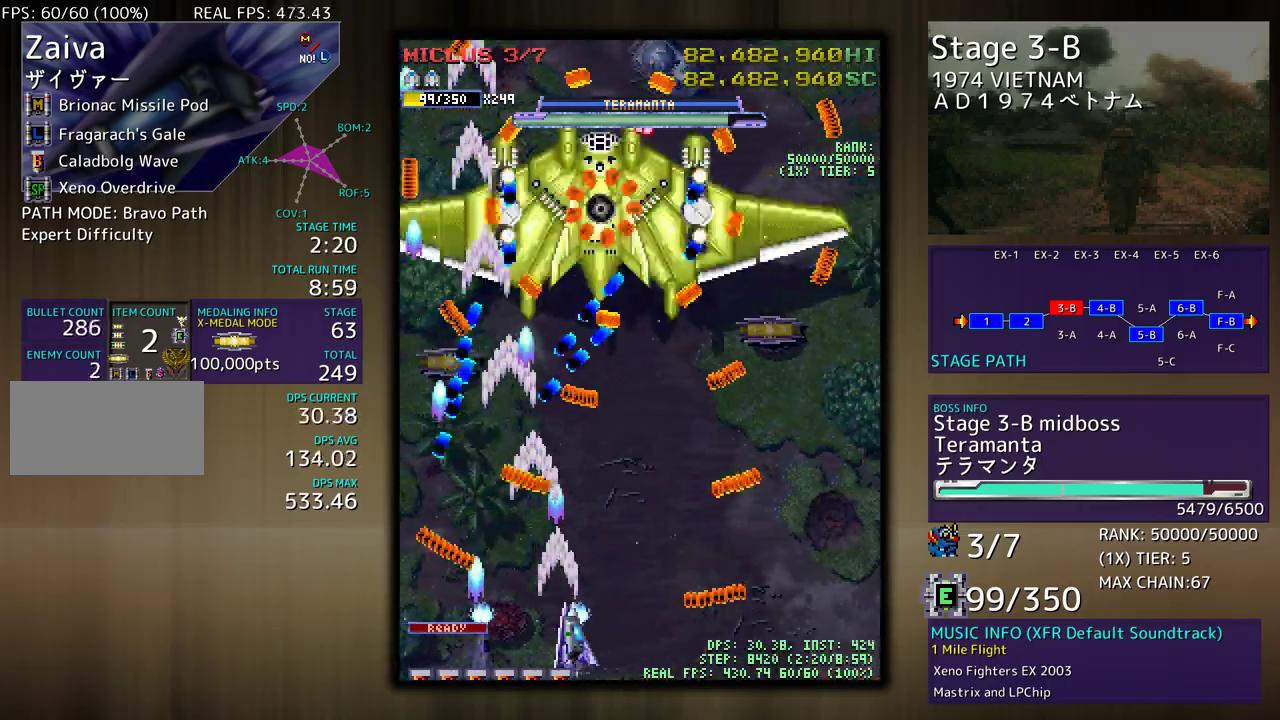
{"buttons": [], "events": [[150, "DPAD_DOWN", "down"], [167, "DPAD_RIGHT", "up"], [350, "DPAD_DOWN", "up"]]}
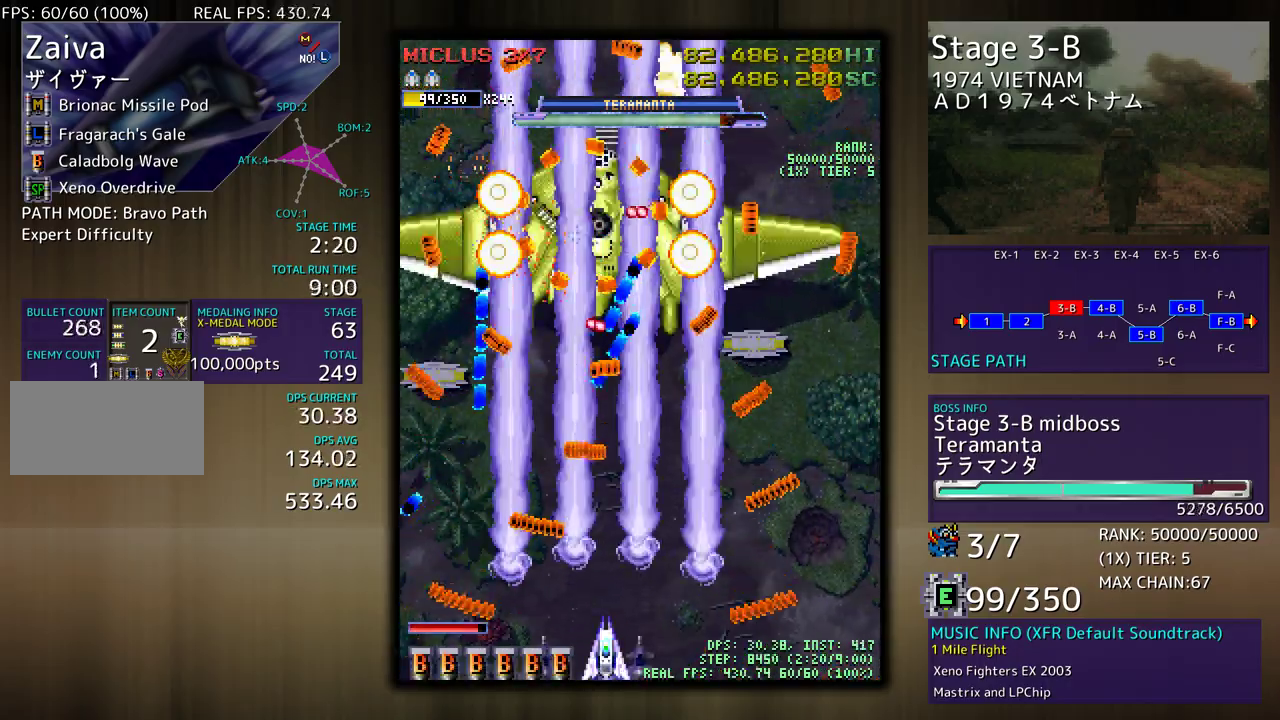
{"buttons": [], "events": [[100, "DPAD_RIGHT", "down"], [250, "DPAD_RIGHT", "up"], [367, "DPAD_RIGHT", "down"], [400, "DPAD_DOWN", "down"], [417, "DPAD_DOWN", "up"], [500, "DPAD_RIGHT", "up"]]}
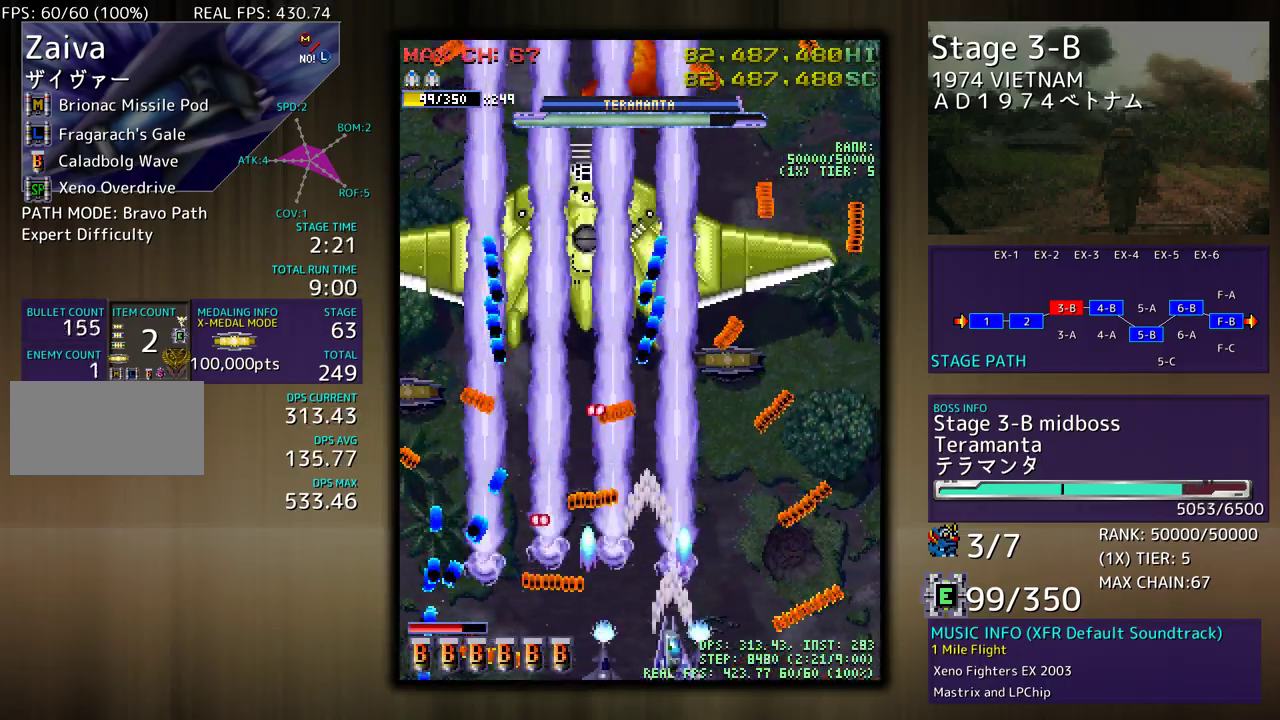
{"buttons": [], "events": [[333, "DPAD_RIGHT", "down"], [450, "DPAD_RIGHT", "up"]]}
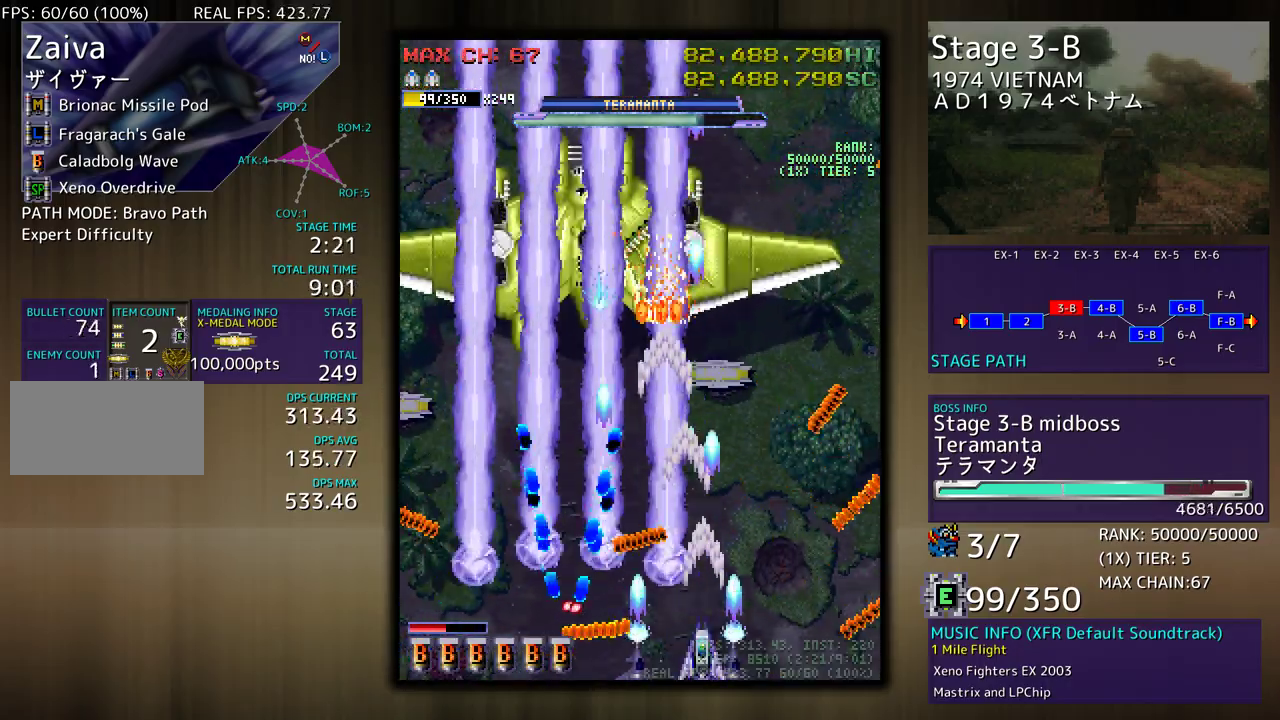
{"buttons": [], "events": [[67, "DPAD_DOWN", "down"], [67, "DPAD_RIGHT", "down"], [100, "DPAD_DOWN", "up"], [167, "DPAD_UP", "down"], [250, "DPAD_RIGHT", "up"], [350, "DPAD_RIGHT", "down"], [450, "DPAD_RIGHT", "up"], [483, "DPAD_UP", "up"]]}
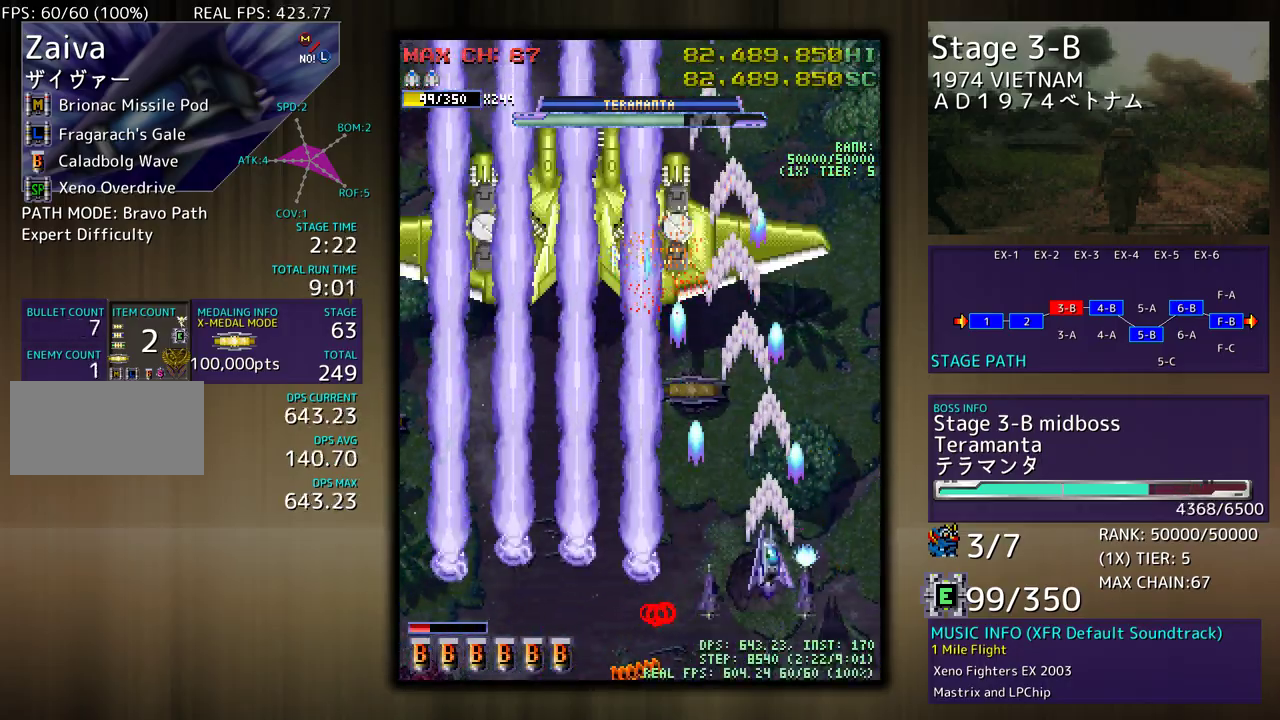
{"buttons": ["DPAD_DOWN", "DPAD_LEFT"], "events": [[83, "DPAD_RIGHT", "down"], [100, "DPAD_UP", "down"], [167, "DPAD_RIGHT", "up"], [183, "DPAD_LEFT", "down"], [317, "DPAD_UP", "up"], [400, "DPAD_DOWN", "down"]]}
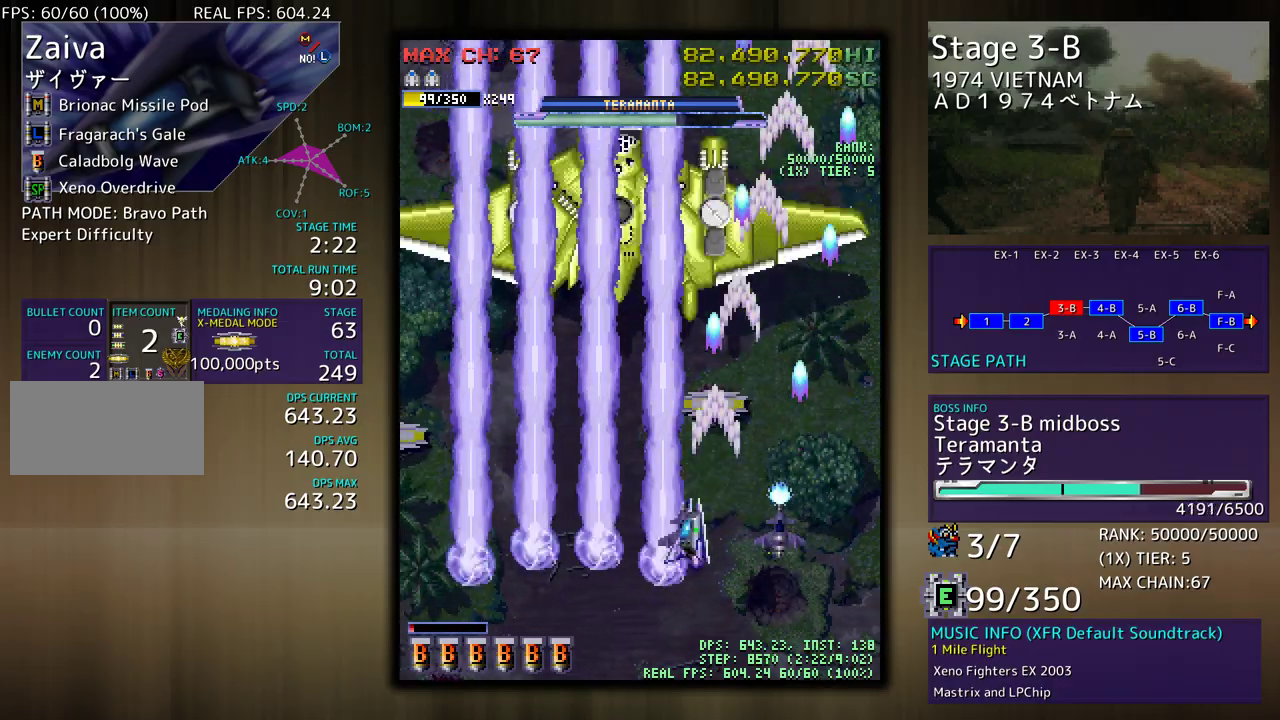
{"buttons": [], "events": [[167, "DPAD_DOWN", "up"], [317, "DPAD_DOWN", "down"], [350, "DPAD_LEFT", "up"], [350, "DPAD_RIGHT", "down"], [400, "DPAD_RIGHT", "up"], [433, "DPAD_DOWN", "up"]]}
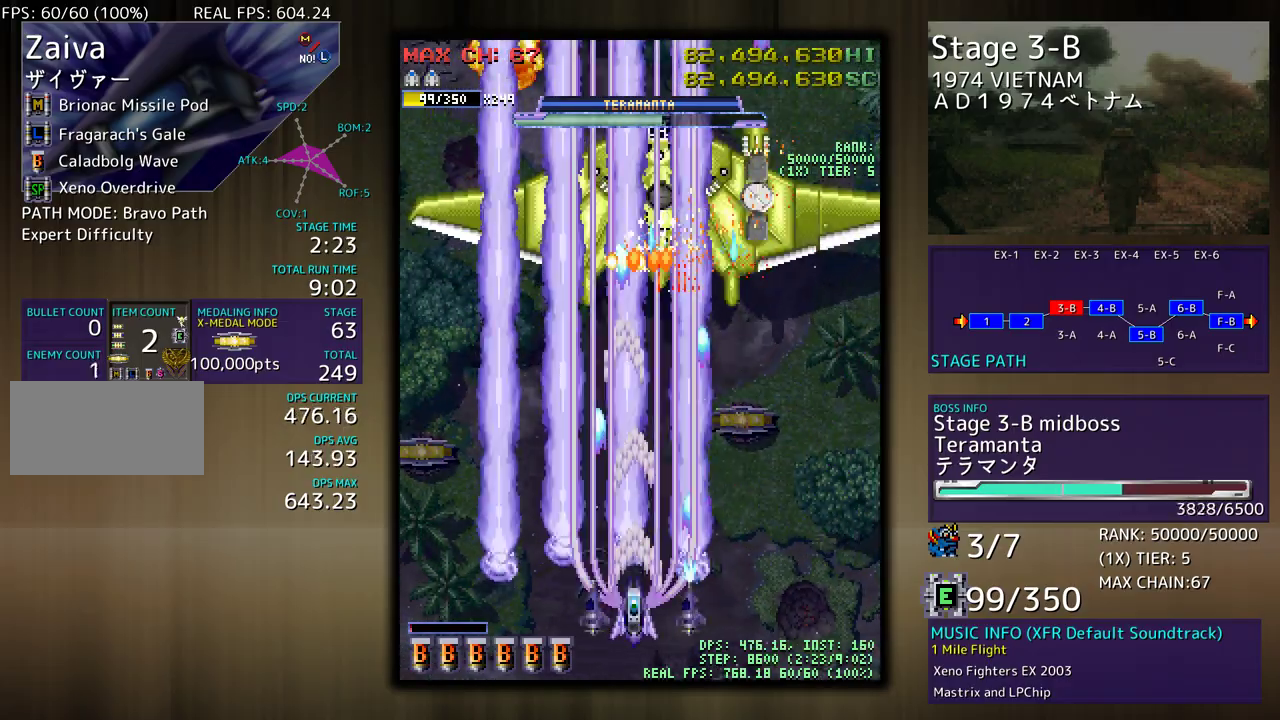
{"buttons": ["DPAD_RIGHT"], "events": [[33, "DPAD_RIGHT", "down"], [50, "DPAD_DOWN", "down"], [117, "DPAD_DOWN", "up"], [133, "DPAD_RIGHT", "up"], [300, "DPAD_LEFT", "down"], [433, "DPAD_LEFT", "up"], [500, "DPAD_RIGHT", "down"]]}
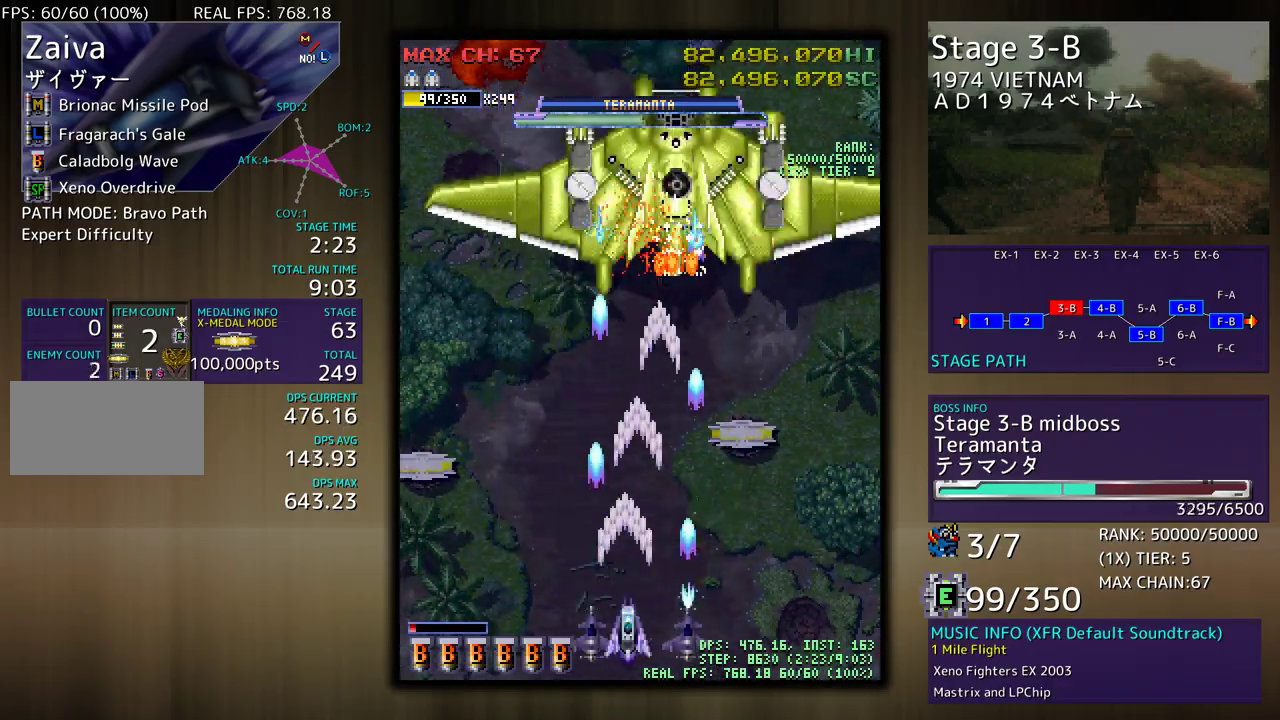
{"buttons": ["DPAD_UP", "DPAD_RIGHT"], "events": [[100, "DPAD_RIGHT", "up"], [217, "DPAD_RIGHT", "down"], [317, "DPAD_UP", "down"]]}